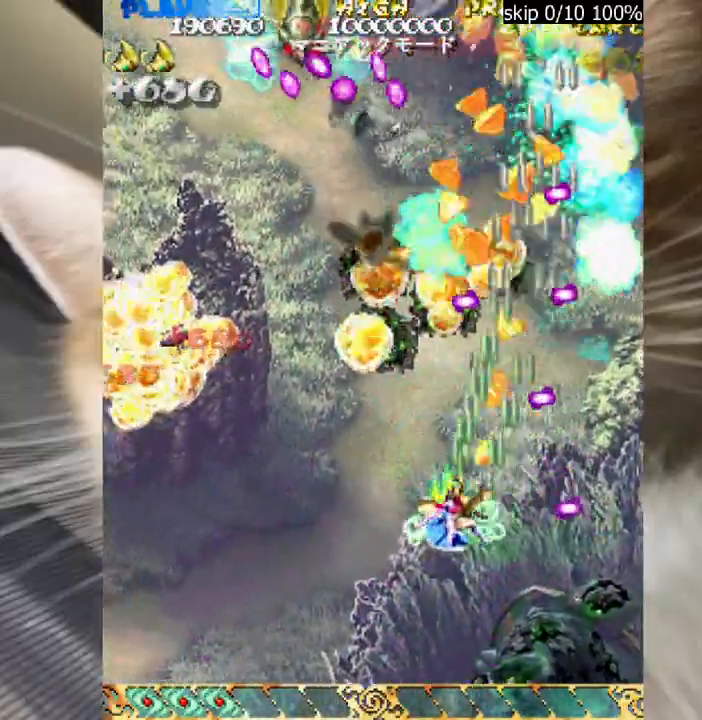
Gameplay with keyboard and mouse; each line is a JSON object with the keys and mouse buttons held at the frame after it. "events" lists presses ("down") and releases ("up") of "a", "c", "ctrl", "d", "down", "f", "left", "right", "s", "shift", "space", "up", "v", "w", "x", "z", "mouse_left" and "mouse_right" between this image and that frame as [ms after this image, input, new state], when the widget could be followed in between. "mouse_left", "mouse_right" = the "left", "right" buttons of the "mouse" list. No other keys are recorded. Not read: mouse_move.
{"keys": ["left", "shift", "z"], "mouse": [], "events": [[150, "shift", "down"], [200, "up", "down"], [283, "left", "up"], [283, "up", "up"], [433, "left", "down"]]}
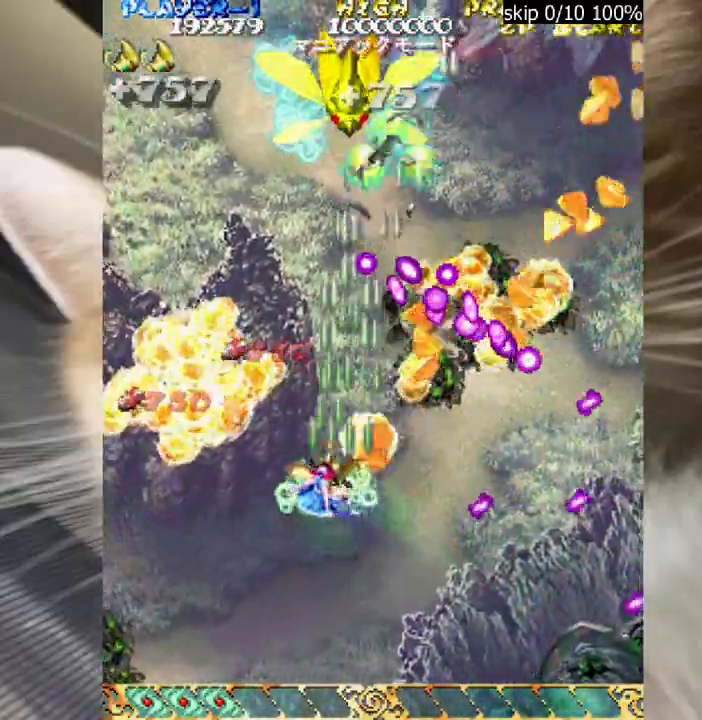
{"keys": ["shift", "z"], "mouse": [], "events": [[33, "shift", "up"], [100, "shift", "down"], [250, "left", "up"], [350, "left", "down"], [450, "left", "up"]]}
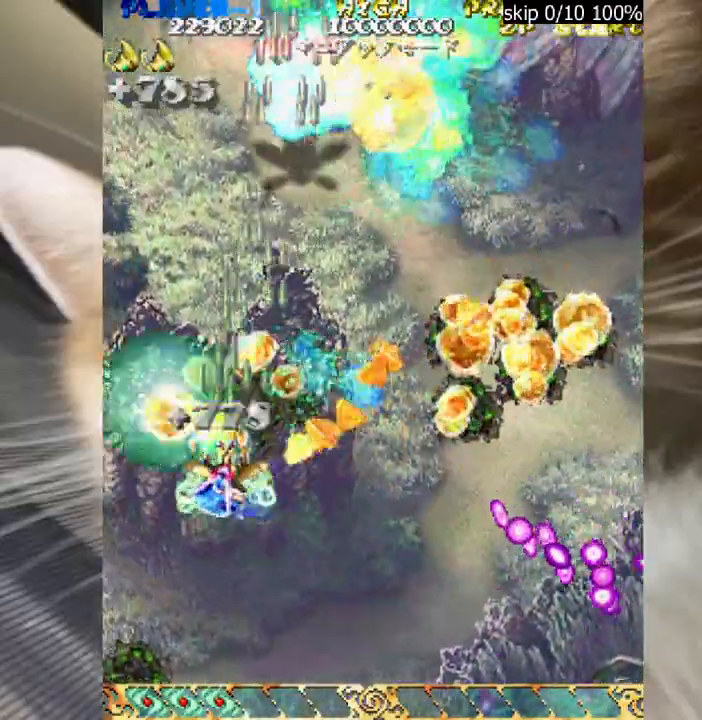
{"keys": ["shift", "z"], "mouse": [], "events": [[33, "left", "down"], [83, "left", "up"], [183, "up", "down"], [233, "left", "down"], [317, "left", "up"], [367, "up", "up"], [417, "right", "down"], [467, "right", "up"]]}
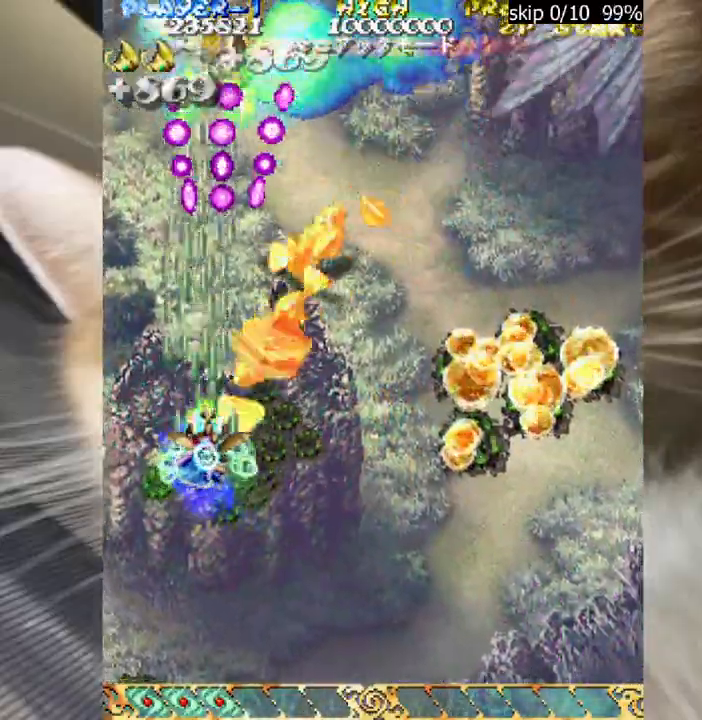
{"keys": ["right", "z"], "mouse": [], "events": [[50, "right", "down"], [150, "shift", "up"]]}
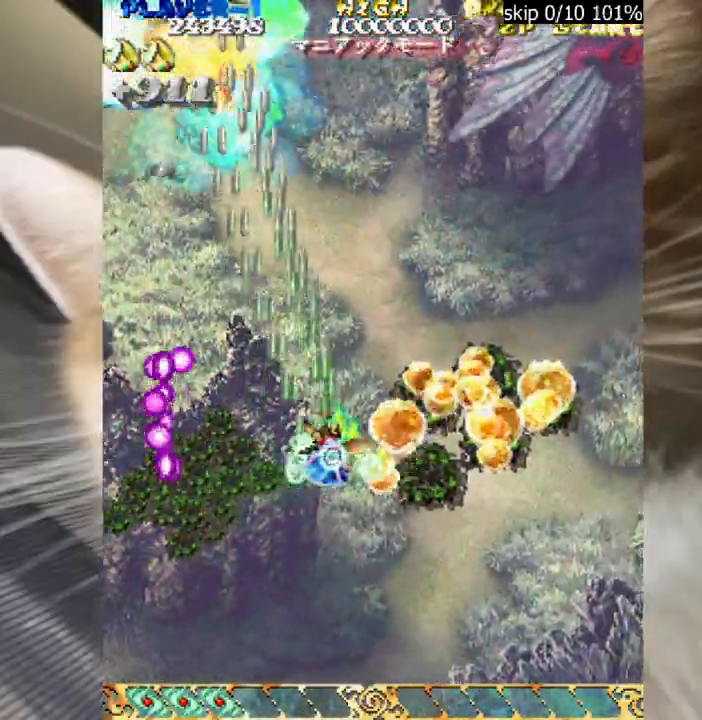
{"keys": ["right", "shift", "z"], "mouse": [], "events": [[67, "shift", "down"], [250, "up", "down"], [300, "up", "up"]]}
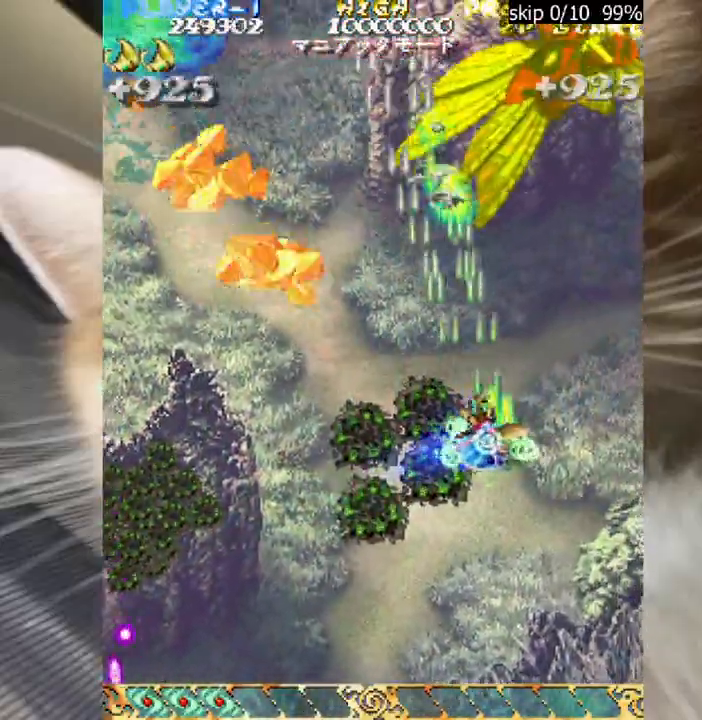
{"keys": ["down", "shift", "z"], "mouse": [], "events": [[367, "down", "down"], [467, "right", "up"]]}
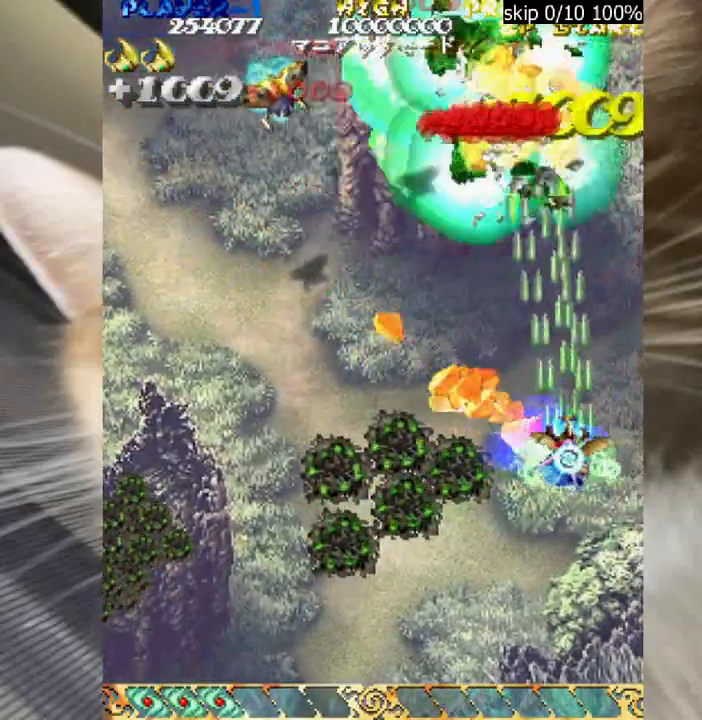
{"keys": ["left", "z"], "mouse": [], "events": [[50, "down", "up"], [50, "left", "down"], [100, "shift", "up"]]}
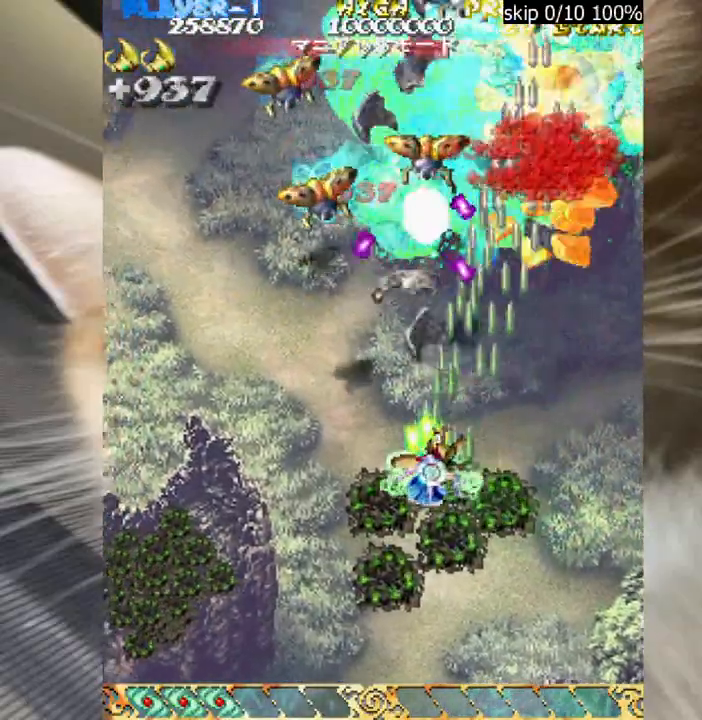
{"keys": ["right", "shift", "z"], "mouse": [], "events": [[17, "shift", "down"], [250, "left", "up"], [300, "down", "down"], [300, "left", "down"], [433, "left", "up"], [483, "down", "up"], [483, "right", "down"]]}
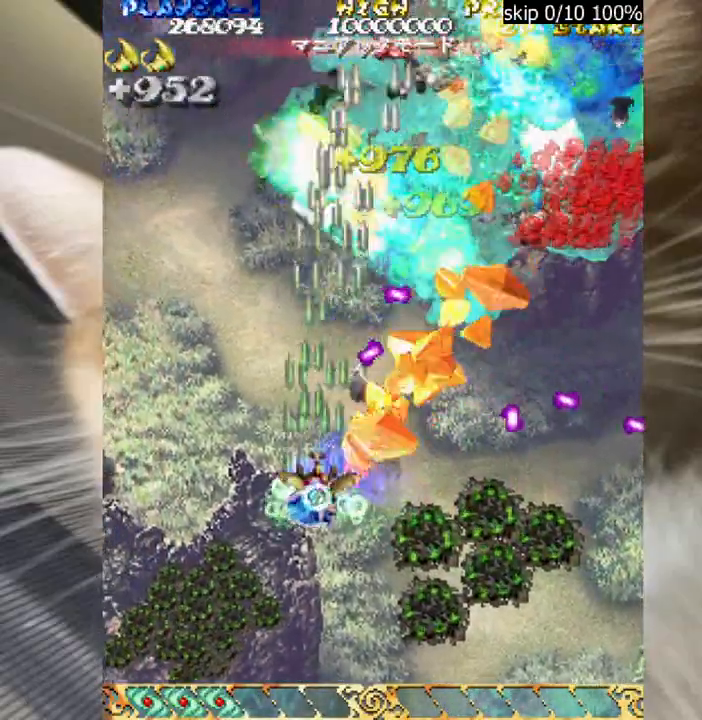
{"keys": ["left", "up", "z"], "mouse": [], "events": [[33, "down", "down"], [83, "shift", "up"], [217, "down", "up"], [267, "down", "down"], [367, "down", "up"], [367, "right", "up"], [367, "shift", "down"], [417, "up", "down"], [450, "left", "down"], [500, "shift", "up"]]}
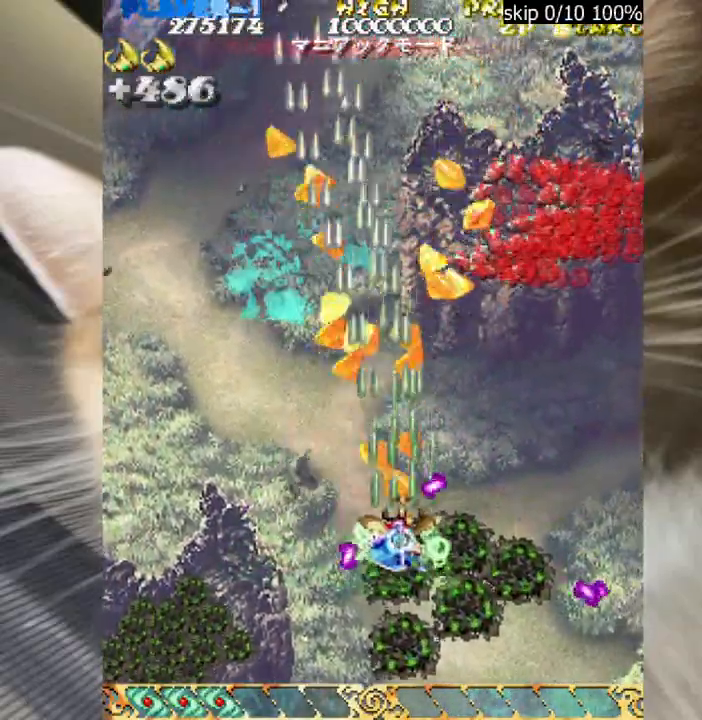
{"keys": ["shift", "up", "z"], "mouse": [], "events": [[50, "left", "up"], [100, "right", "down"], [233, "up", "up"], [283, "shift", "down"], [383, "up", "down"], [467, "right", "up"]]}
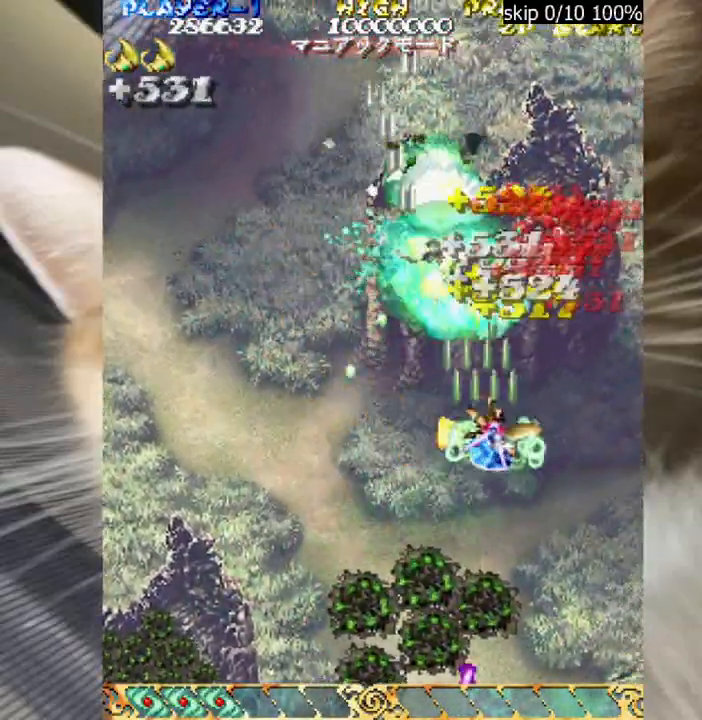
{"keys": ["right", "shift", "z"], "mouse": [], "events": [[117, "right", "down"], [200, "right", "up"], [200, "up", "up"], [300, "right", "down"], [383, "right", "up"], [483, "right", "down"]]}
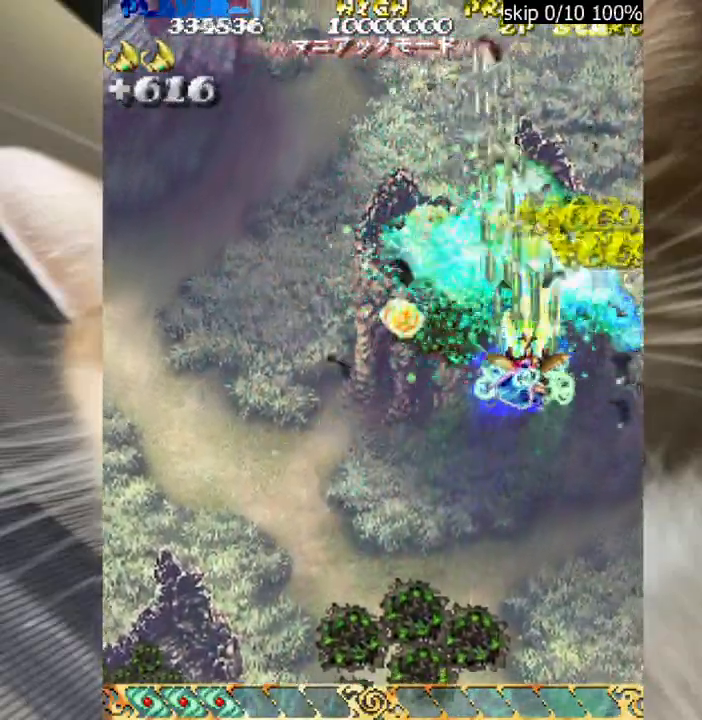
{"keys": ["left", "up", "z"], "mouse": [], "events": [[217, "up", "down"], [267, "shift", "up"], [300, "left", "down"], [317, "right", "up"]]}
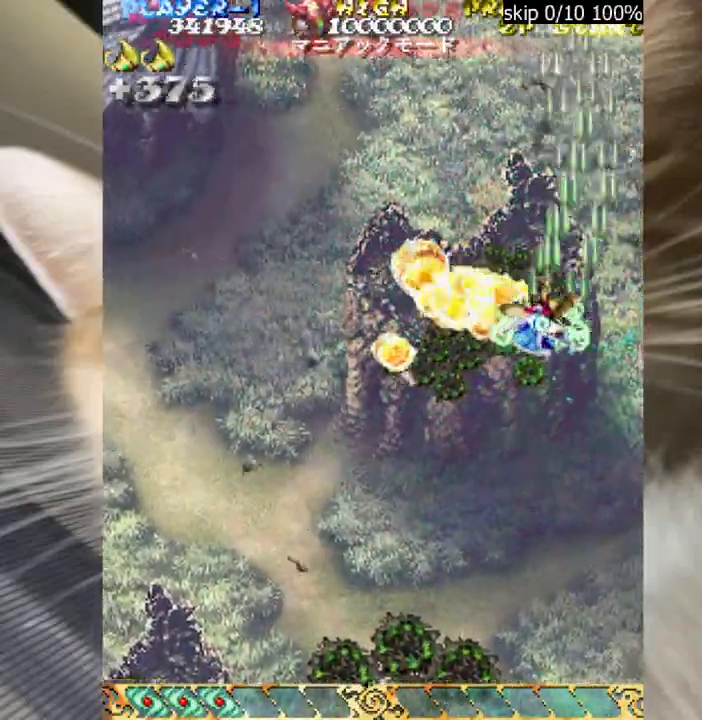
{"keys": ["shift", "z"], "mouse": [], "events": [[50, "up", "up"], [100, "down", "down"], [283, "down", "up"], [417, "left", "up"], [417, "shift", "down"]]}
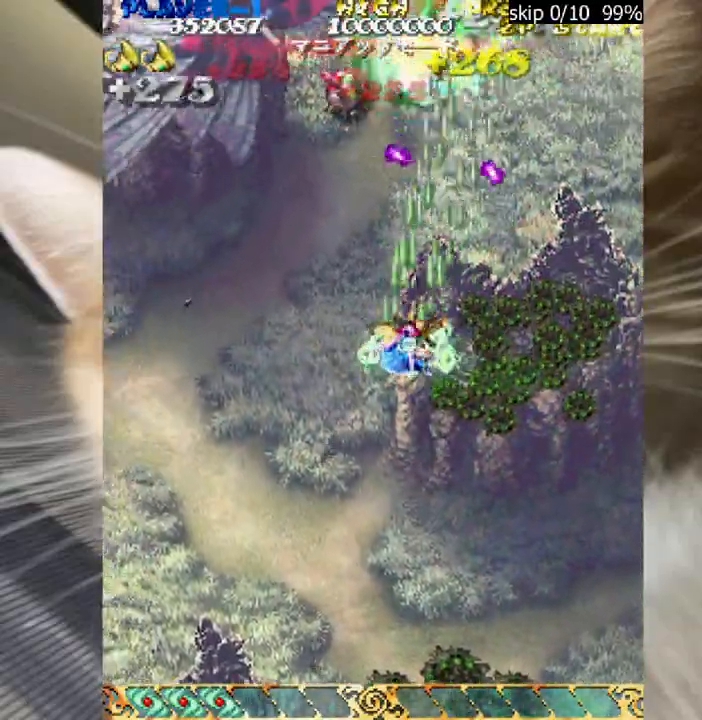
{"keys": ["down", "z"], "mouse": [], "events": [[17, "left", "down"], [100, "left", "up"], [100, "right", "down"], [200, "down", "down"], [200, "shift", "up"], [300, "right", "up"]]}
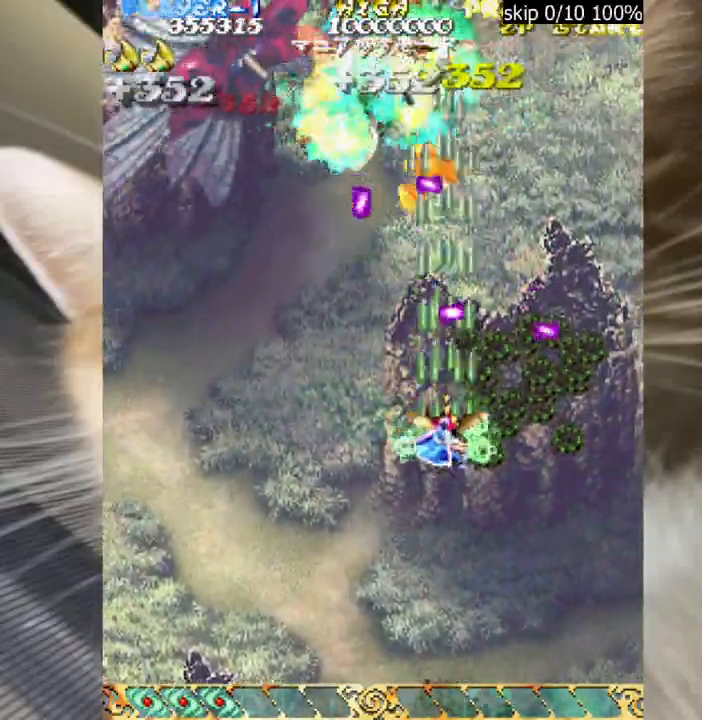
{"keys": ["left", "shift", "up", "z"], "mouse": [], "events": [[33, "left", "down"], [67, "down", "up"], [350, "shift", "down"], [450, "up", "down"]]}
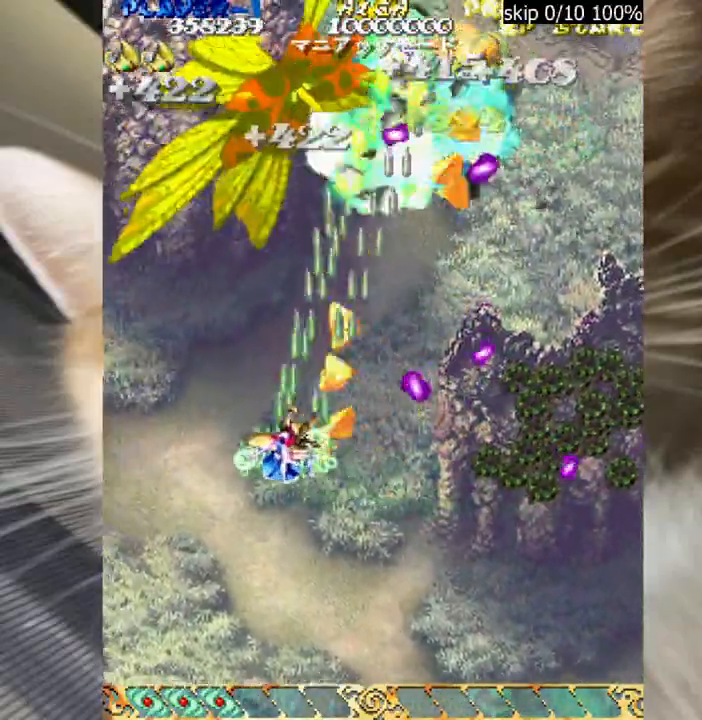
{"keys": ["left", "shift", "z"], "mouse": [], "events": [[50, "left", "up"], [133, "up", "up"], [183, "left", "down"], [283, "left", "up"], [367, "down", "down"], [367, "left", "down"], [467, "down", "up"]]}
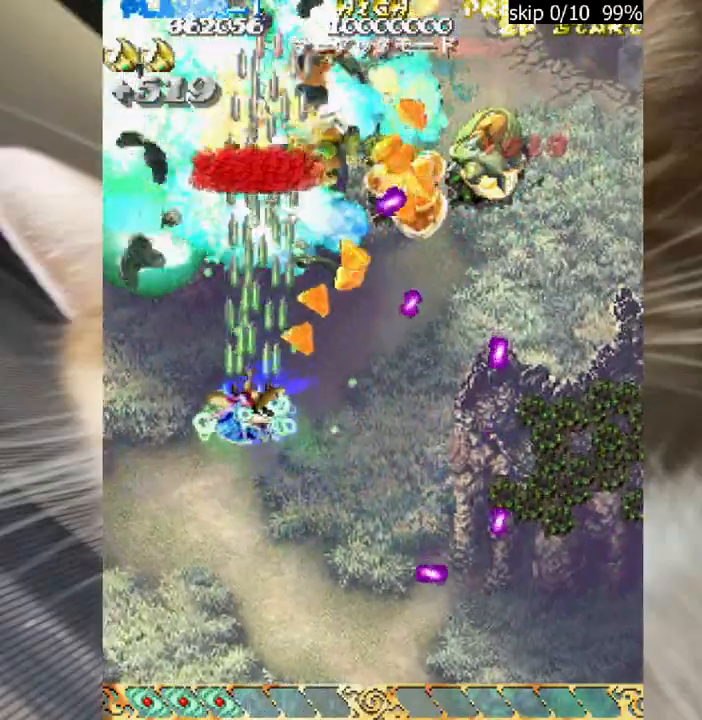
{"keys": ["right", "z"], "mouse": [], "events": [[100, "down", "down"], [200, "left", "up"], [250, "shift", "up"], [383, "right", "down"], [433, "down", "up"]]}
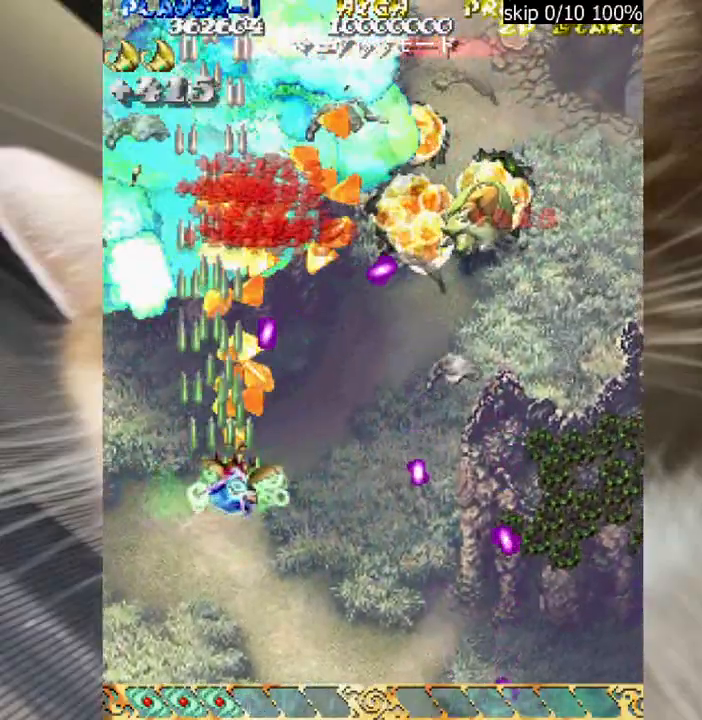
{"keys": ["right", "z"], "mouse": [], "events": [[33, "right", "up"], [33, "shift", "down"], [67, "shift", "up"], [117, "right", "down"], [217, "right", "up"], [300, "right", "down"], [350, "right", "up"], [450, "right", "down"]]}
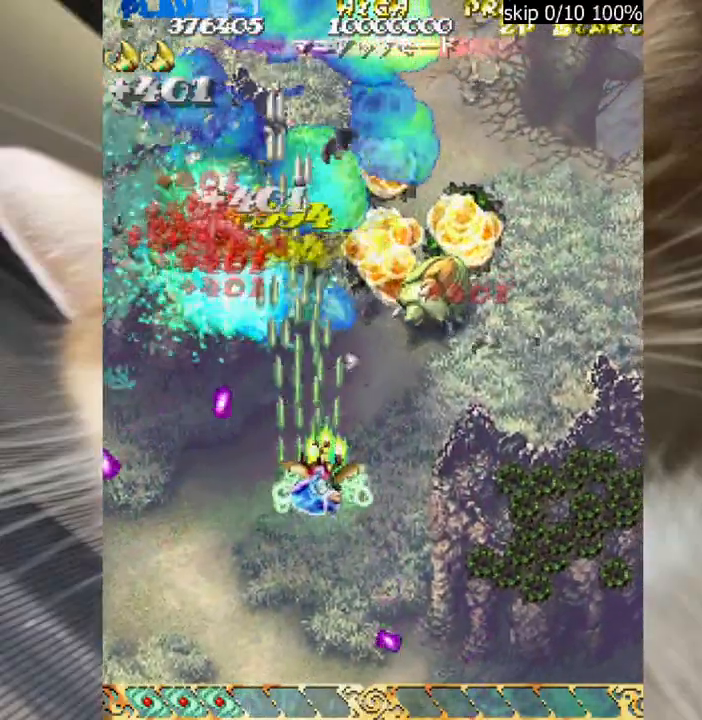
{"keys": ["left", "z"], "mouse": [], "events": [[233, "down", "down"], [233, "right", "up"], [283, "left", "down"], [317, "down", "up"]]}
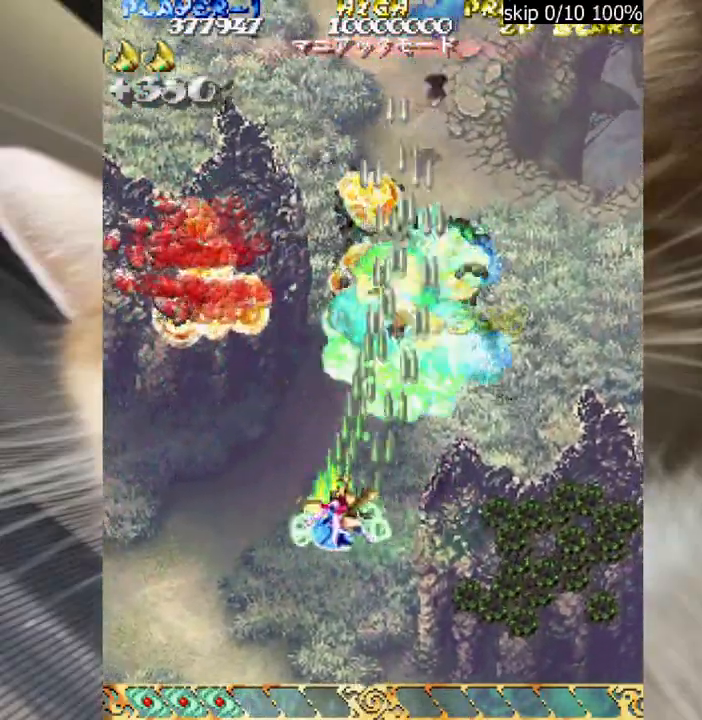
{"keys": ["shift", "z"], "mouse": [], "events": [[250, "up", "down"], [300, "shift", "down"], [383, "left", "up"], [383, "up", "up"]]}
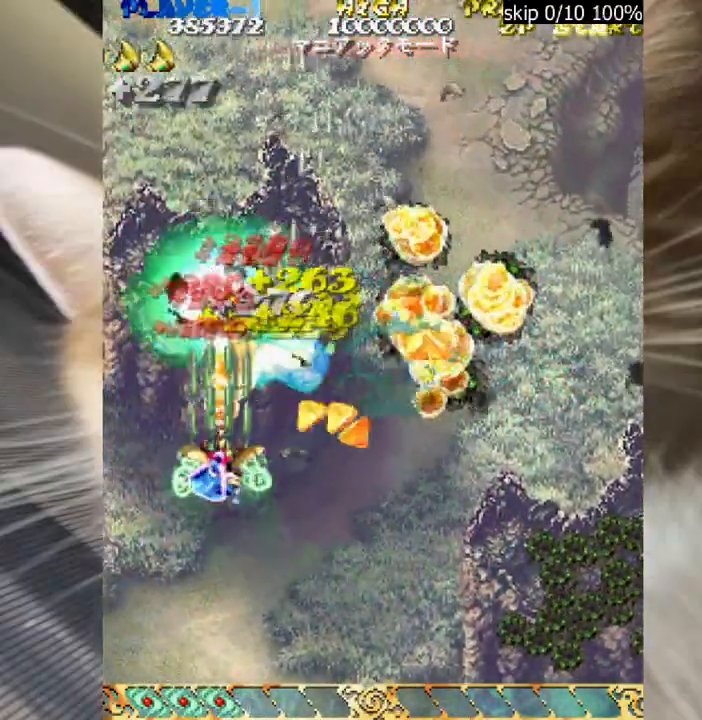
{"keys": ["right", "up", "z"], "mouse": [], "events": [[117, "left", "down"], [217, "left", "up"], [300, "left", "down"], [350, "up", "down"], [400, "left", "up"], [400, "shift", "up"], [500, "right", "down"]]}
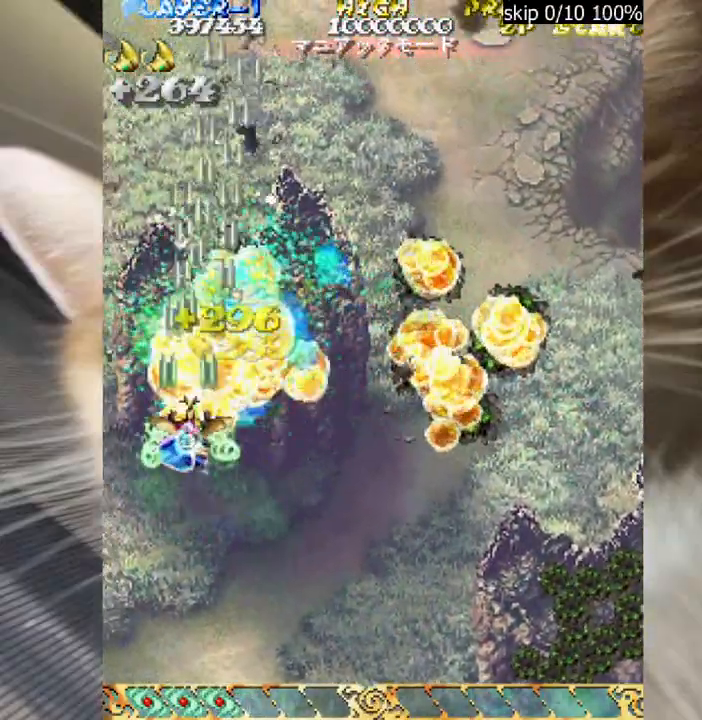
{"keys": ["right", "shift", "z"], "mouse": [], "events": [[317, "up", "up"], [467, "down", "down"], [500, "down", "up"], [500, "shift", "down"]]}
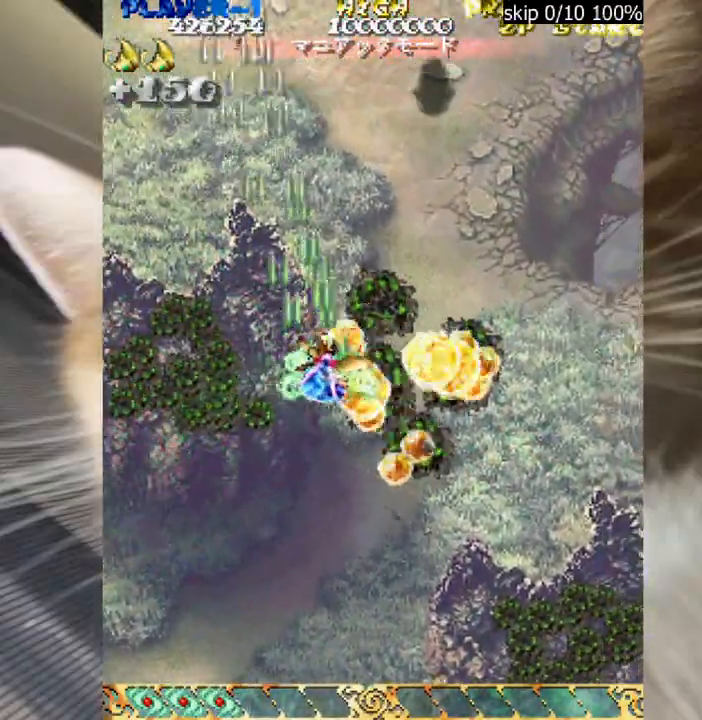
{"keys": ["shift", "z"], "mouse": [], "events": [[150, "right", "up"]]}
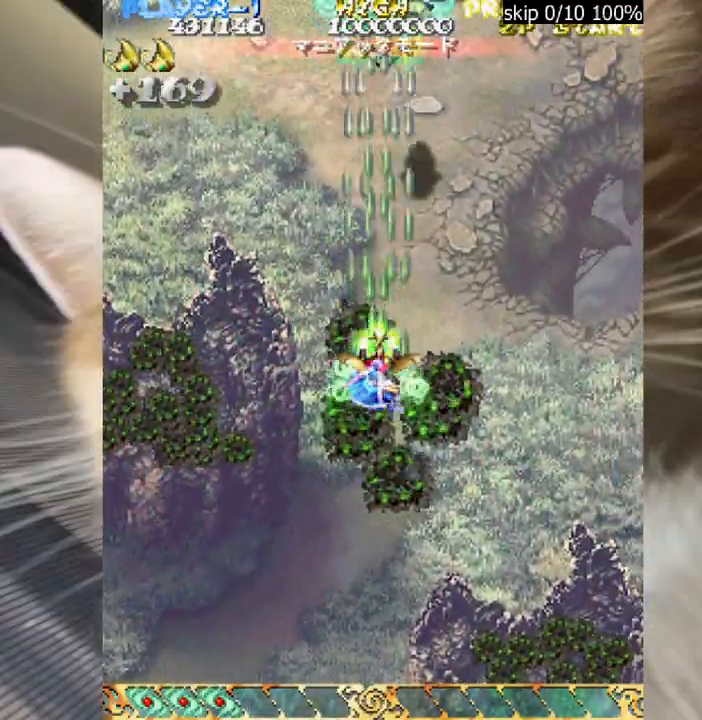
{"keys": ["right", "shift", "z"], "mouse": [], "events": [[117, "down", "down"], [167, "down", "up"], [300, "down", "down"], [300, "right", "down"], [350, "down", "up"], [350, "right", "up"], [483, "right", "down"]]}
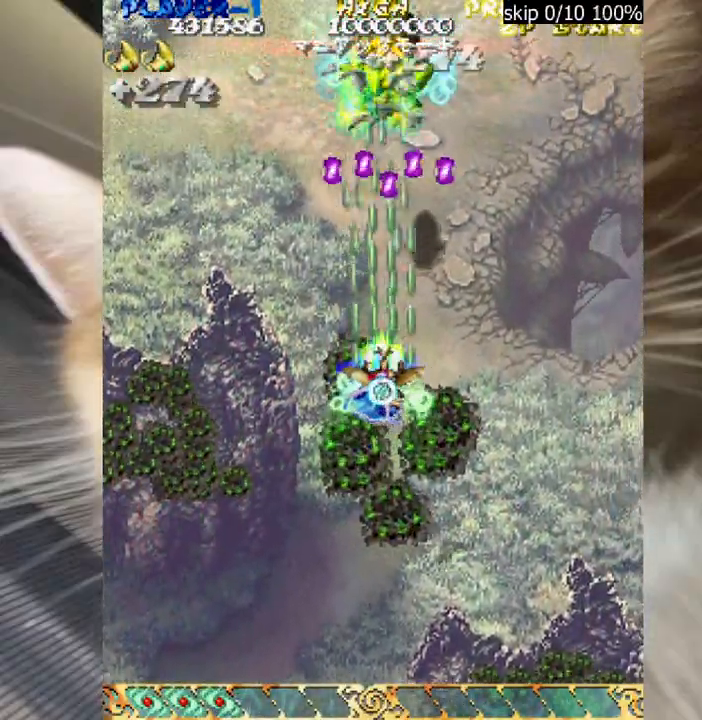
{"keys": ["shift", "z"], "mouse": [], "events": [[33, "right", "up"], [183, "right", "down"], [217, "down", "down"], [267, "down", "up"], [317, "right", "up"]]}
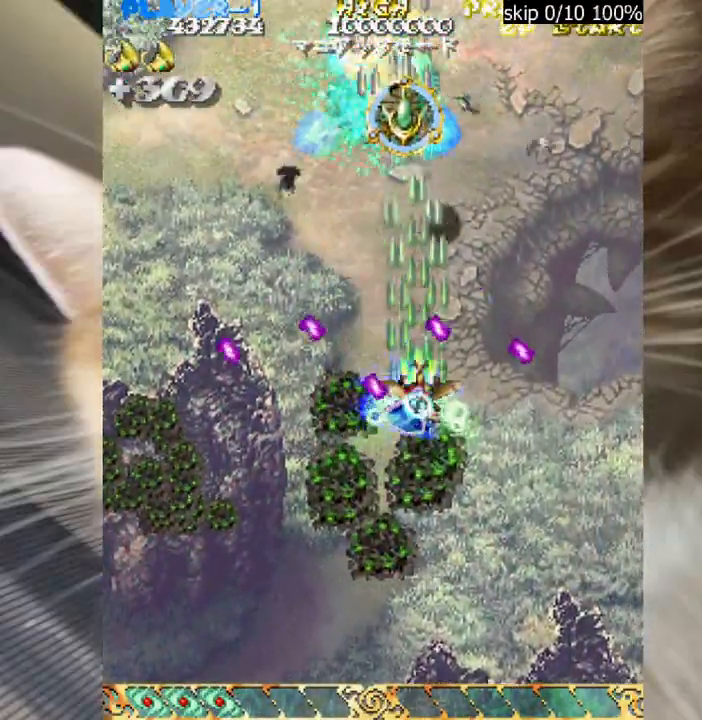
{"keys": ["right", "up", "z"], "mouse": [], "events": [[100, "shift", "up"], [100, "up", "down"], [433, "right", "down"]]}
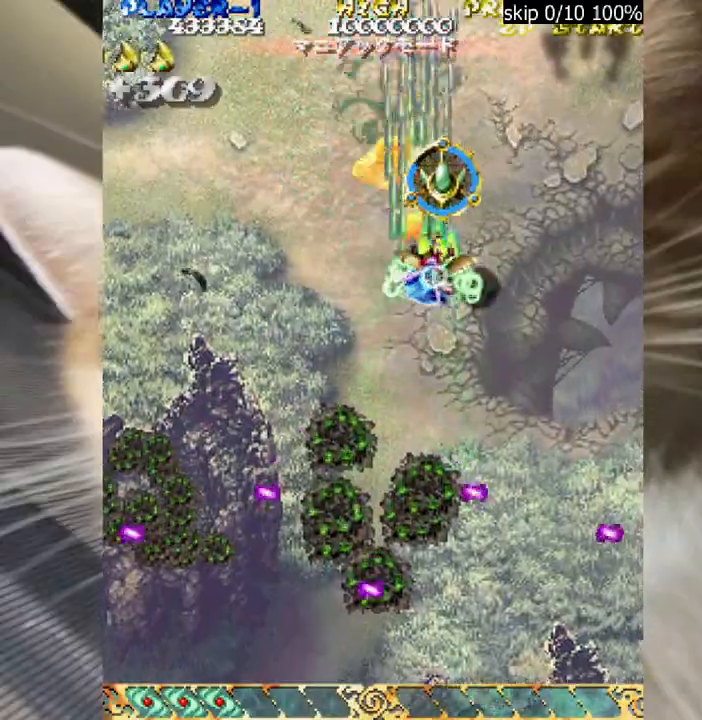
{"keys": ["down", "right", "z"], "mouse": [], "events": [[167, "left", "down"], [167, "right", "up"], [200, "down", "down"], [200, "up", "up"], [250, "left", "up"], [400, "right", "down"]]}
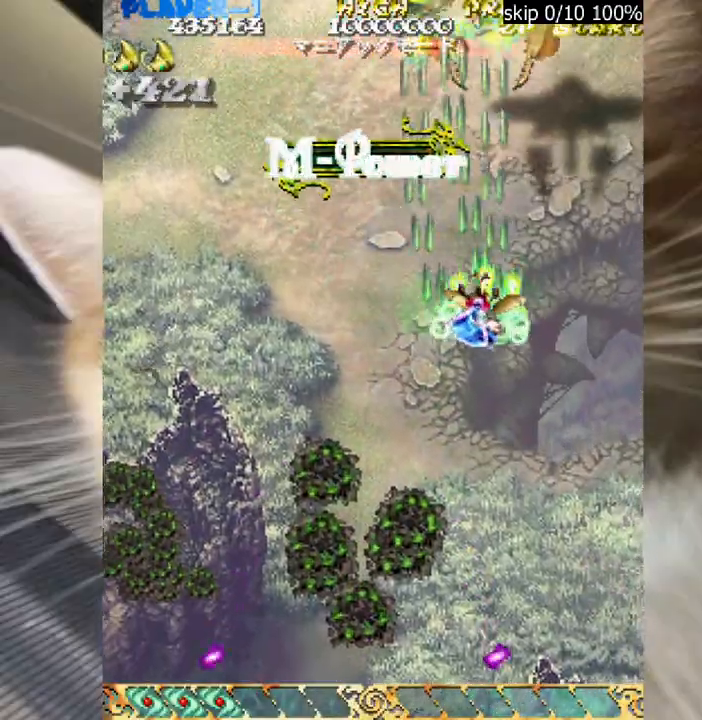
{"keys": ["down", "z"], "mouse": [], "events": [[33, "right", "up"], [450, "left", "down"], [500, "left", "up"]]}